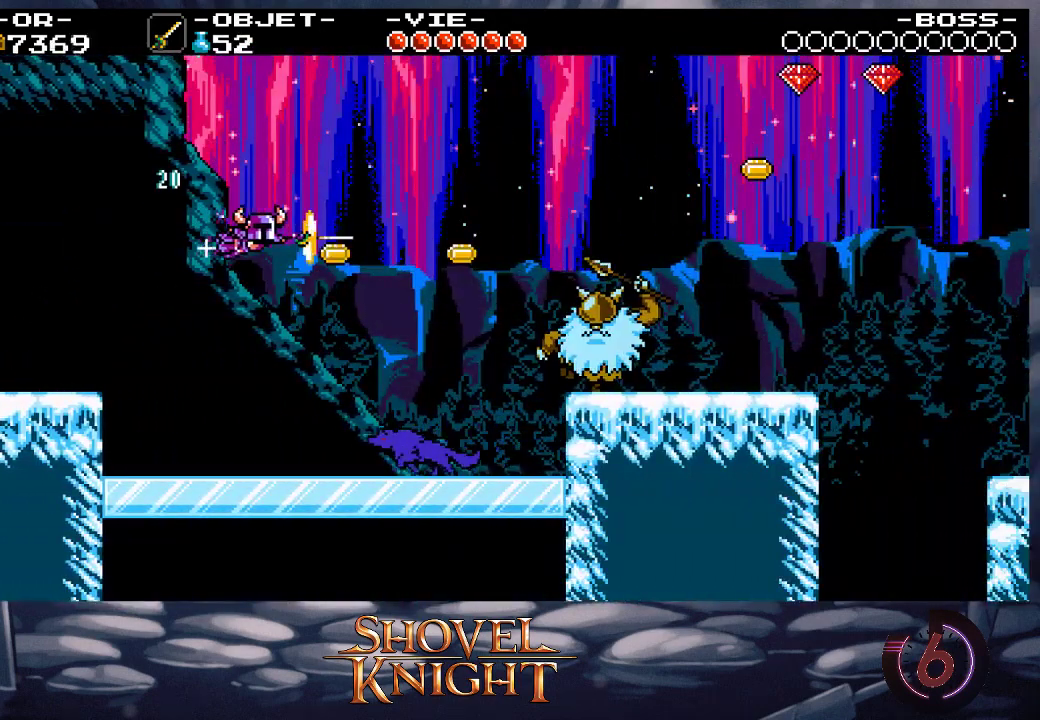
Gameplay with a controller (PlayStation layout); each line is a JSON object with the inputs held at the frame after it. "events" lists button and stick changes between this image and that frame as [ms after this image, input, new state], when the widget could be followed in between. Not read: L3 R3 left_stick right_stick.
{"buttons": ["DPAD_RIGHT"], "events": []}
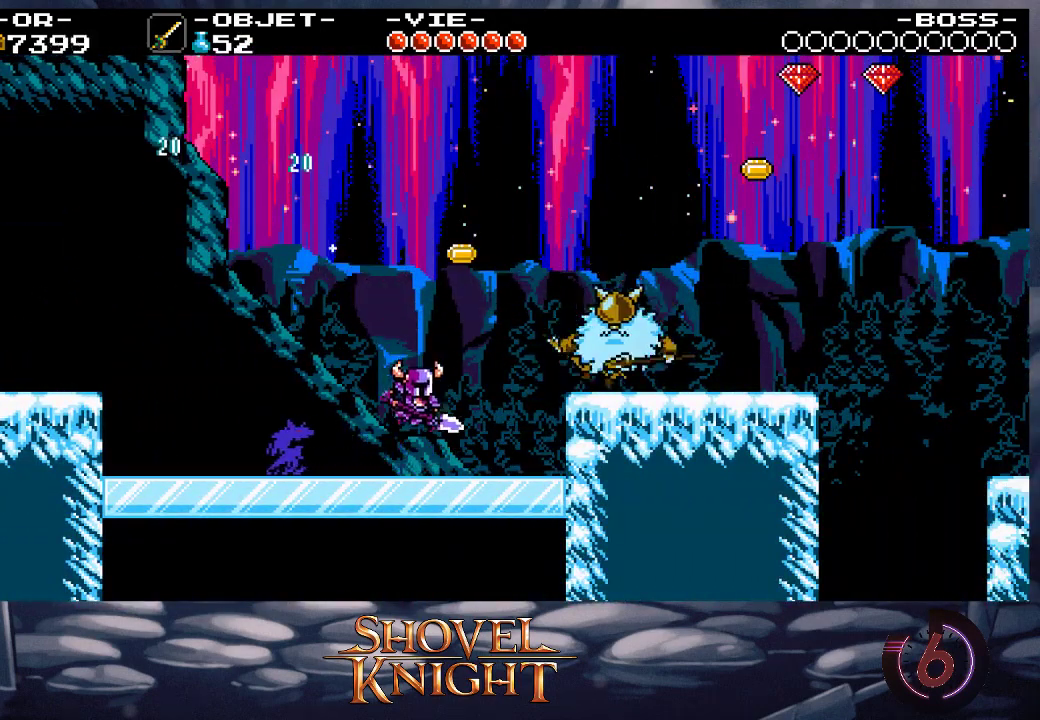
{"buttons": ["DPAD_RIGHT"], "events": [[133, "CROSS", "down"], [267, "CROSS", "up"]]}
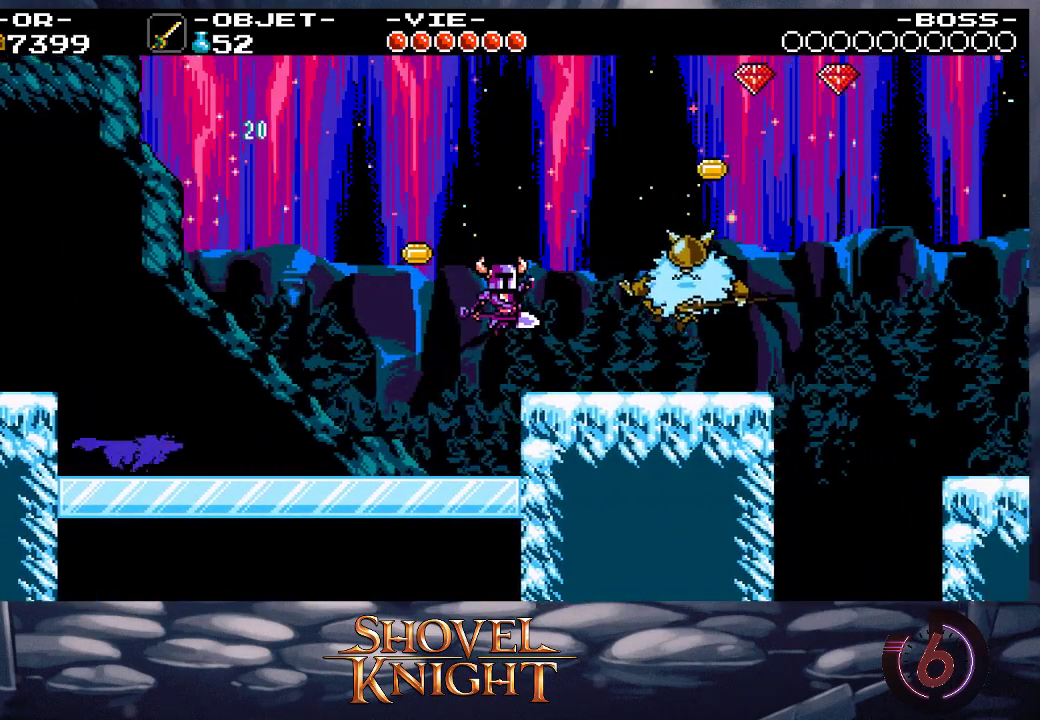
{"buttons": ["DPAD_DOWN", "DPAD_RIGHT"], "events": [[233, "CROSS", "down"], [400, "DPAD_DOWN", "down"], [467, "CROSS", "up"]]}
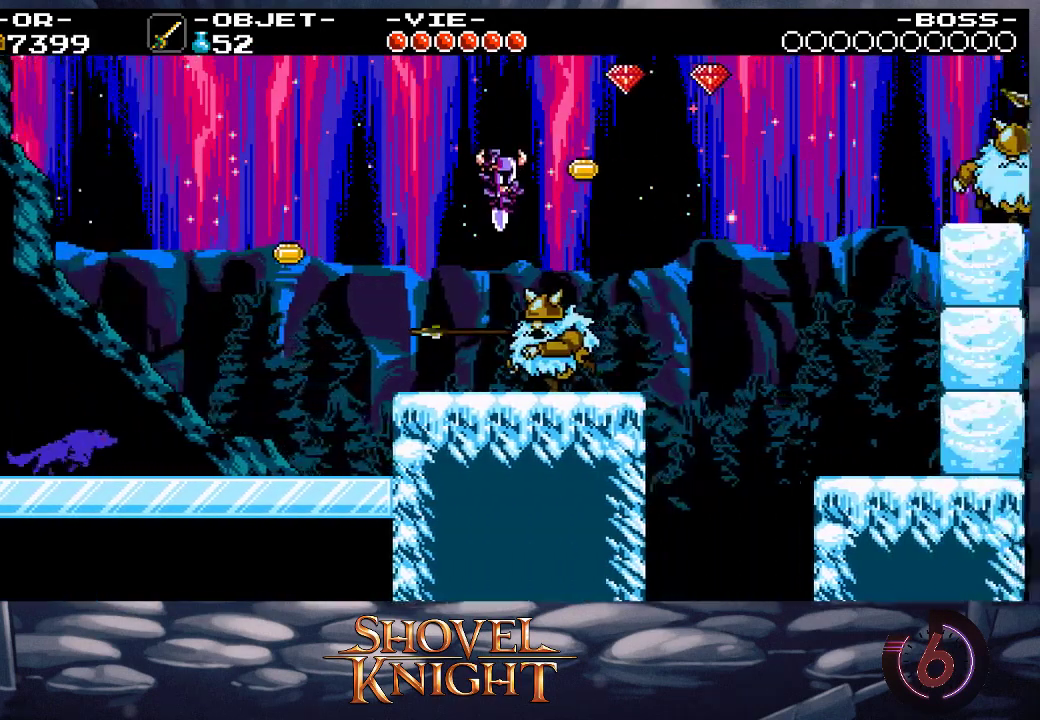
{"buttons": ["DPAD_DOWN", "DPAD_RIGHT"], "events": []}
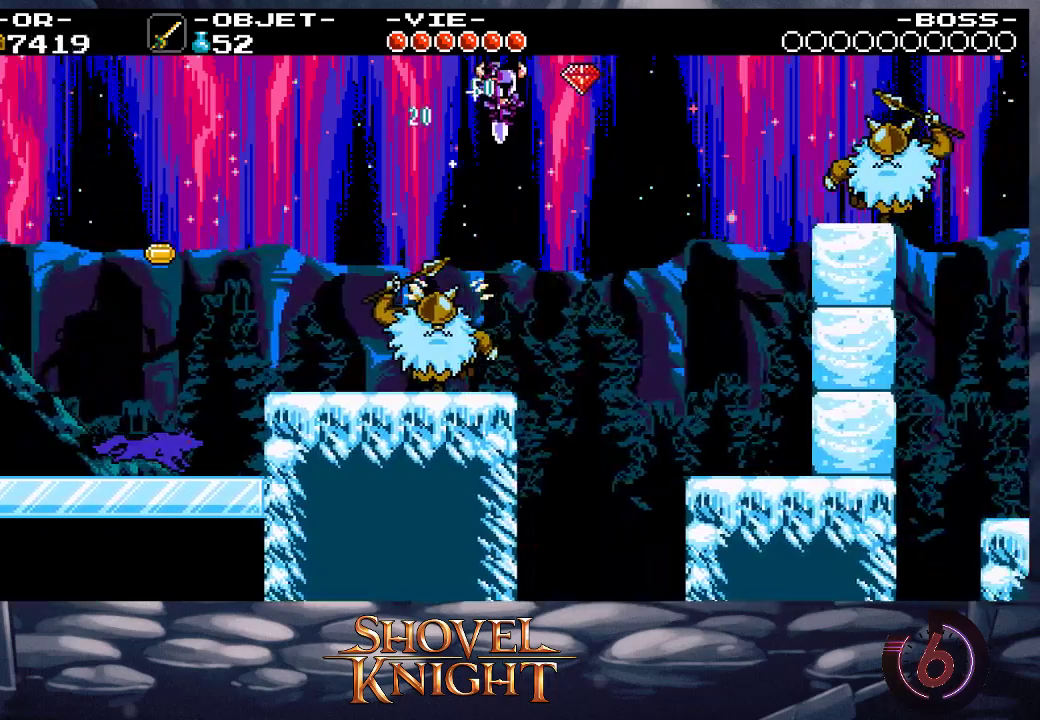
{"buttons": ["DPAD_RIGHT"], "events": [[67, "DPAD_DOWN", "up"], [133, "DPAD_UP", "down"], [200, "SQUARE", "down"], [367, "SQUARE", "up"], [433, "DPAD_UP", "up"]]}
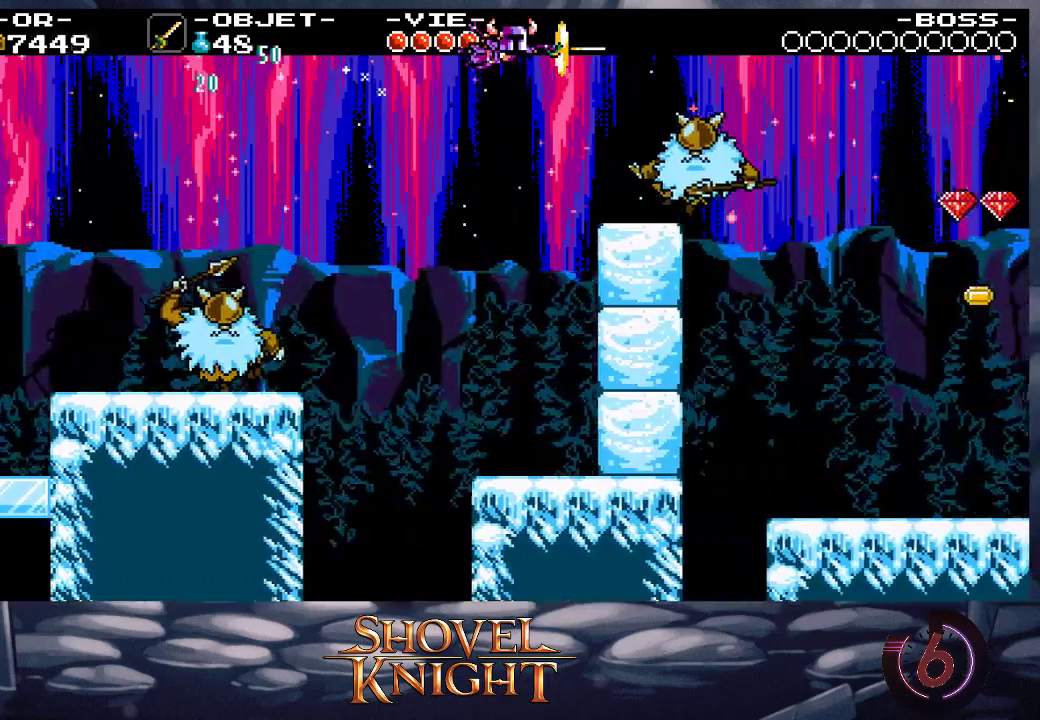
{"buttons": ["DPAD_RIGHT"], "events": []}
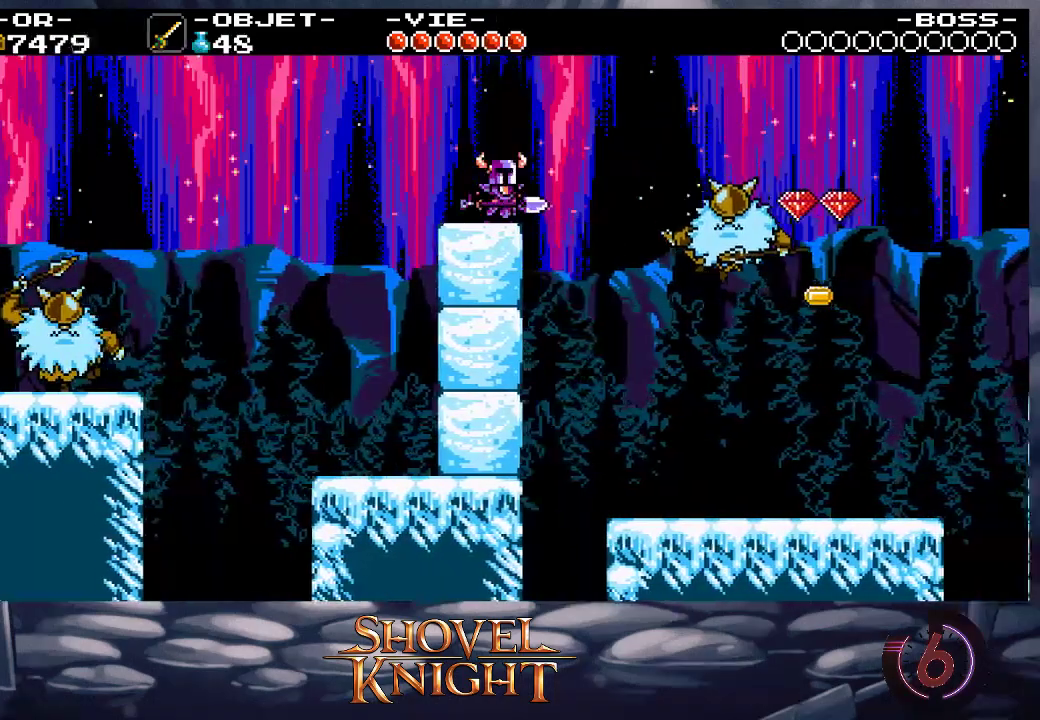
{"buttons": ["DPAD_UP", "DPAD_RIGHT"], "events": [[100, "CROSS", "down"], [433, "CROSS", "up"], [433, "DPAD_UP", "down"]]}
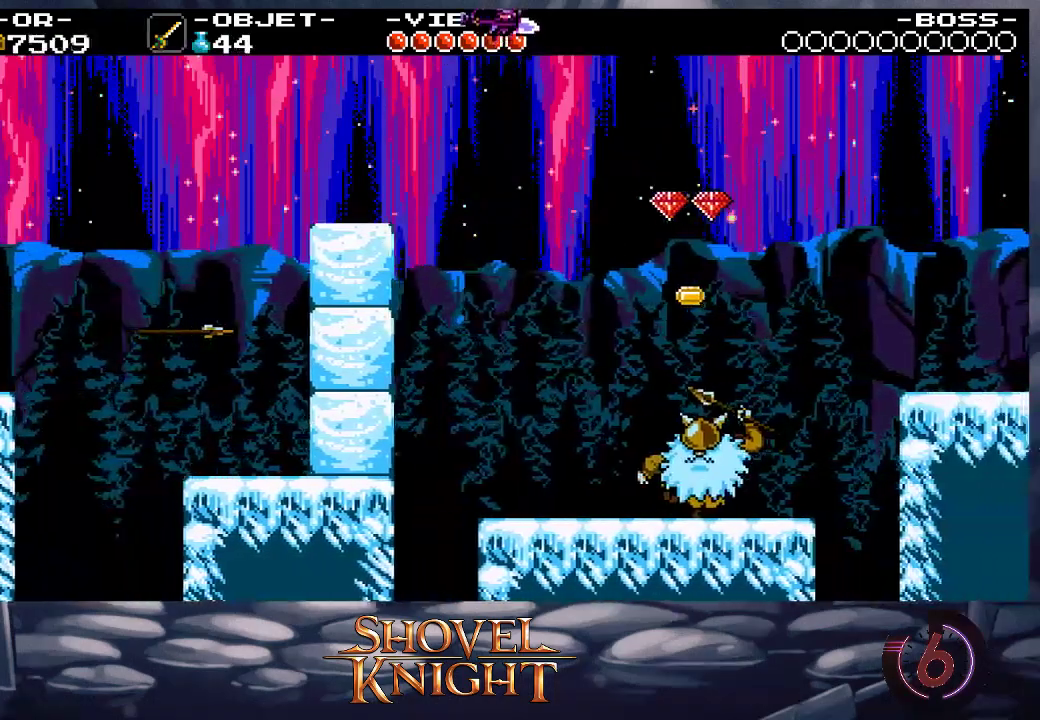
{"buttons": ["DPAD_UP", "DPAD_RIGHT"], "events": [[33, "SQUARE", "down"], [200, "SQUARE", "up"]]}
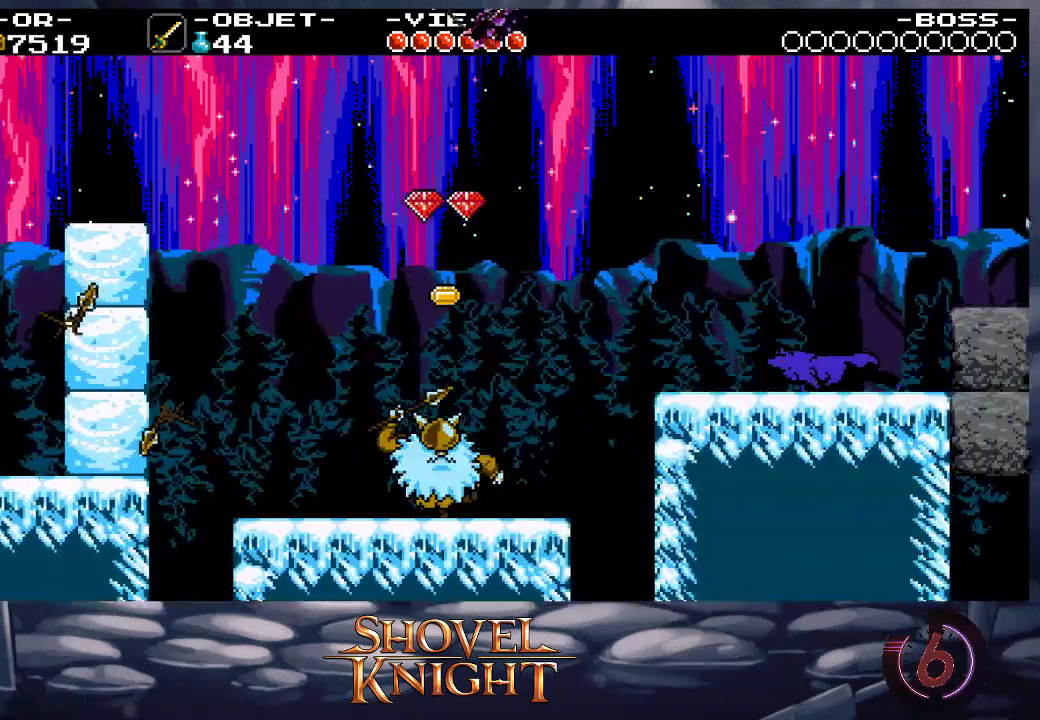
{"buttons": ["DPAD_RIGHT"], "events": [[267, "SQUARE", "down"], [467, "SQUARE", "up"], [500, "DPAD_UP", "up"]]}
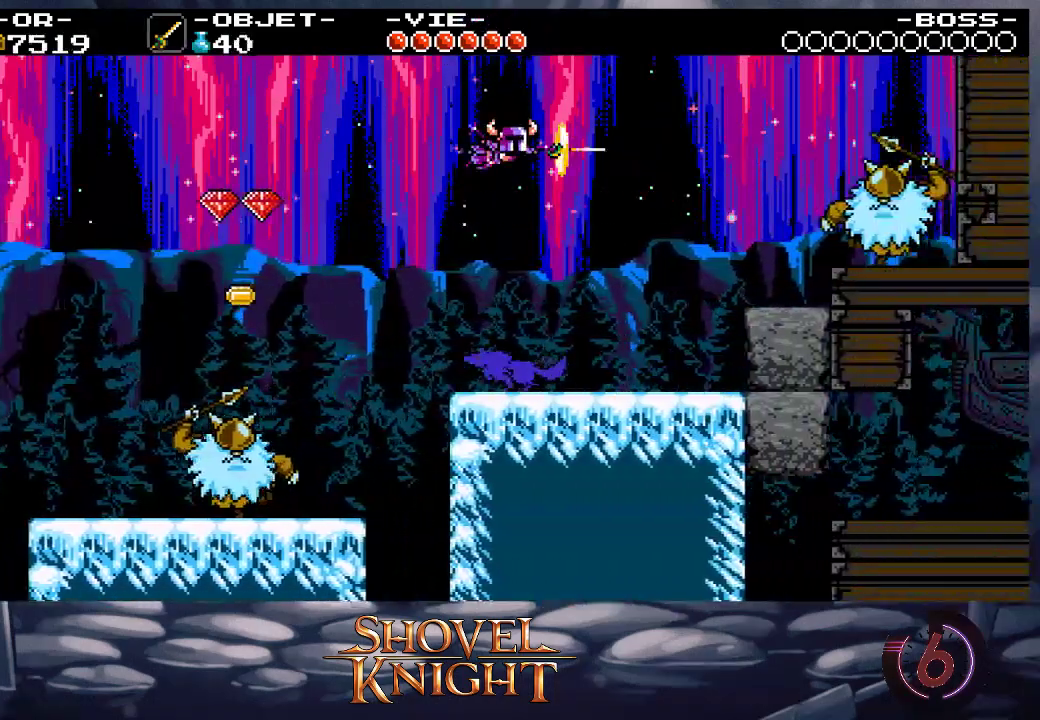
{"buttons": ["DPAD_RIGHT"], "events": []}
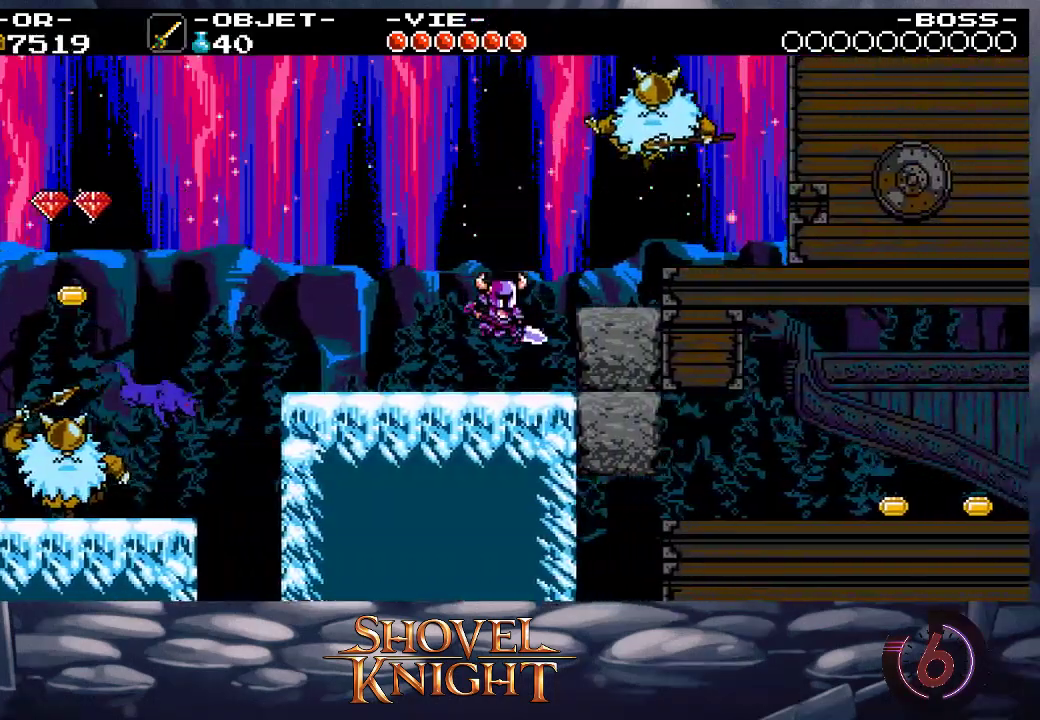
{"buttons": ["DPAD_DOWN", "DPAD_RIGHT"], "events": [[100, "SQUARE", "down"], [200, "SQUARE", "up"], [233, "CROSS", "down"], [233, "DPAD_DOWN", "down"], [333, "CROSS", "up"]]}
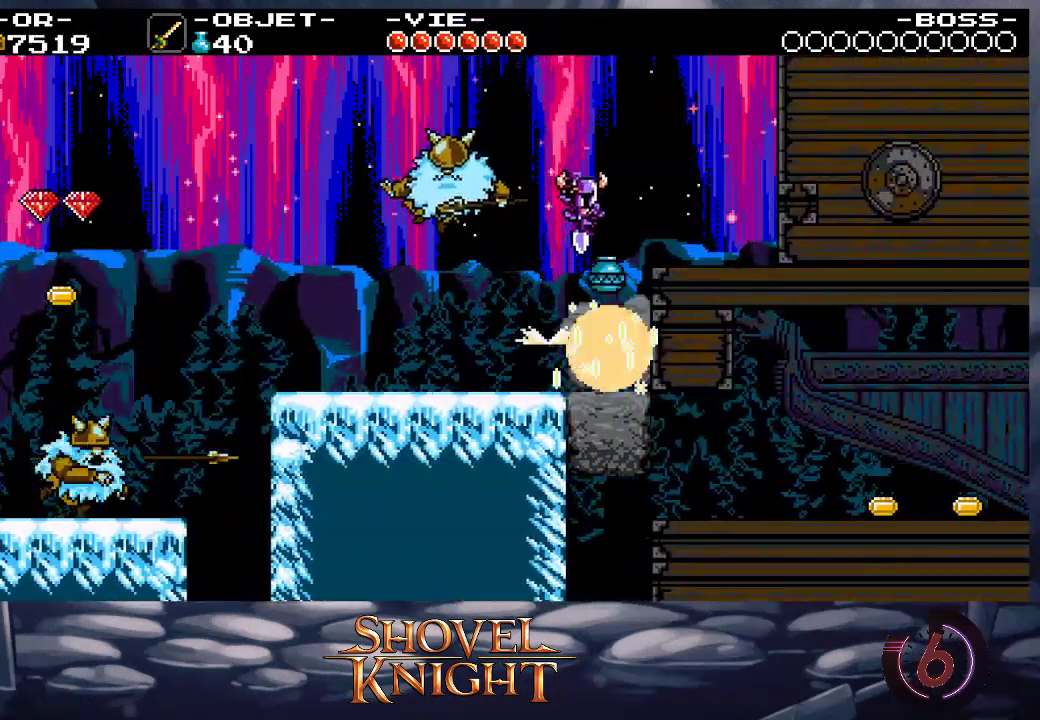
{"buttons": ["DPAD_DOWN"], "events": [[67, "DPAD_RIGHT", "up"]]}
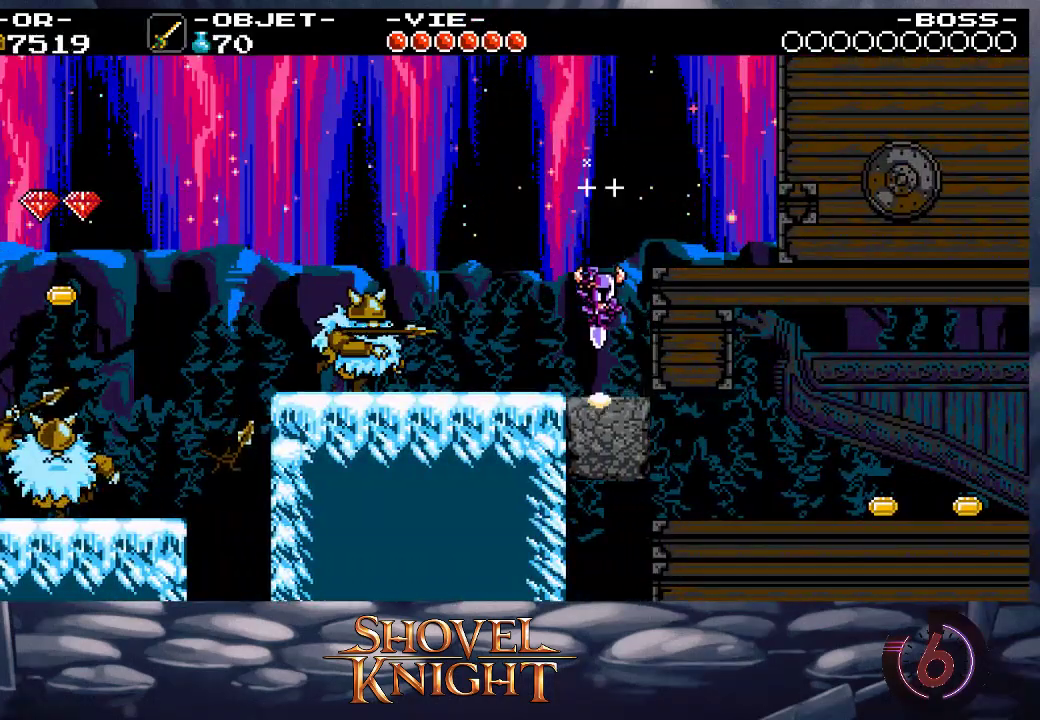
{"buttons": ["DPAD_DOWN"], "events": []}
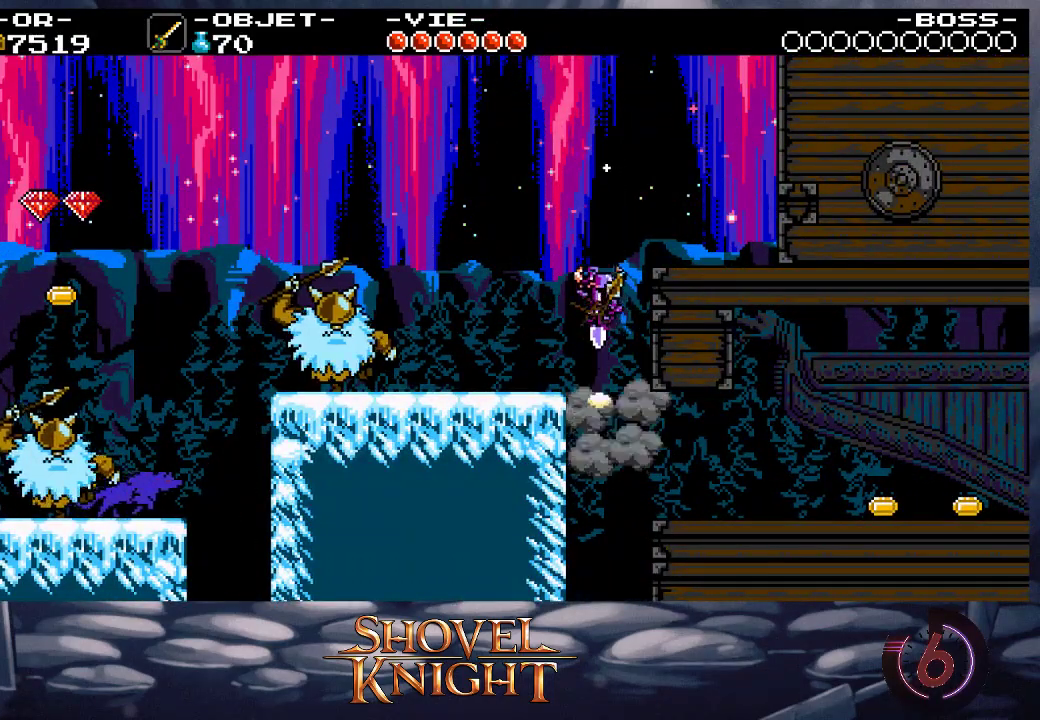
{"buttons": ["DPAD_RIGHT"], "events": [[67, "DPAD_DOWN", "up"], [67, "SQUARE", "down"], [133, "SQUARE", "up"], [300, "DPAD_RIGHT", "down"], [467, "R1", "down"], [500, "R1", "up"]]}
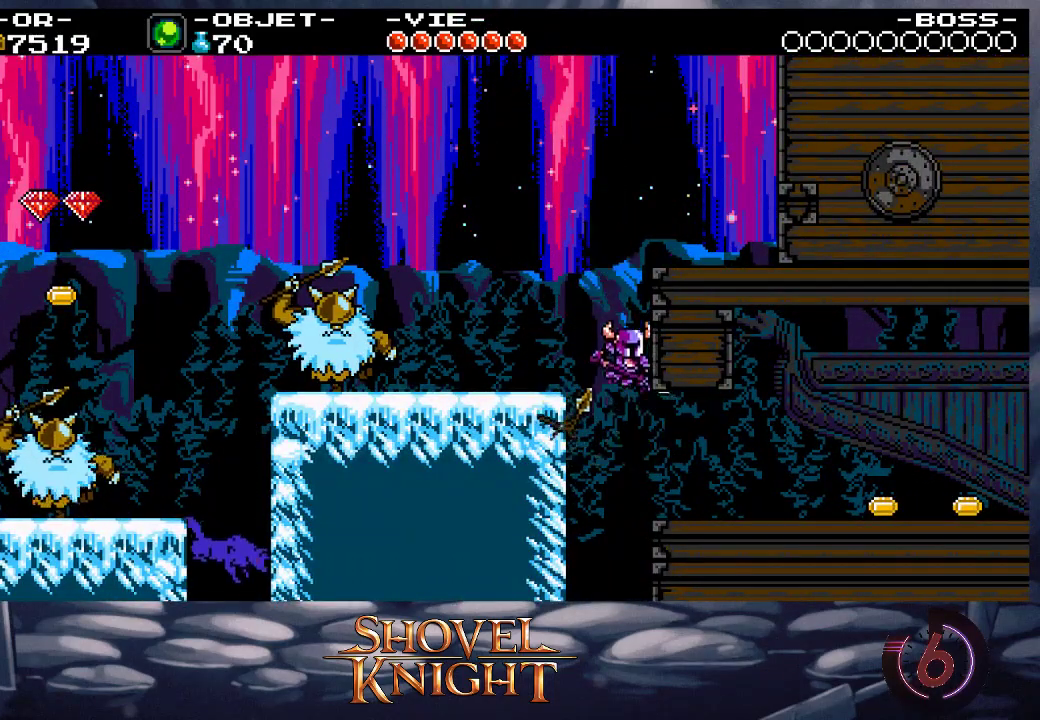
{"buttons": ["L1", "DPAD_RIGHT"], "events": [[367, "L1", "down"]]}
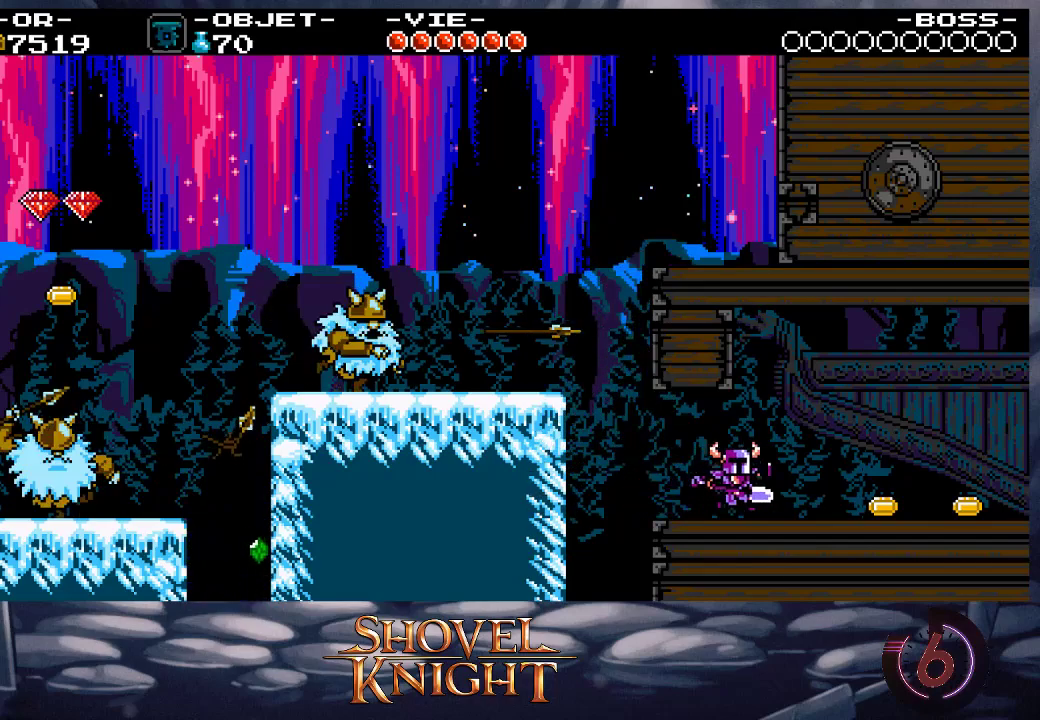
{"buttons": ["DPAD_RIGHT"], "events": [[100, "L1", "up"]]}
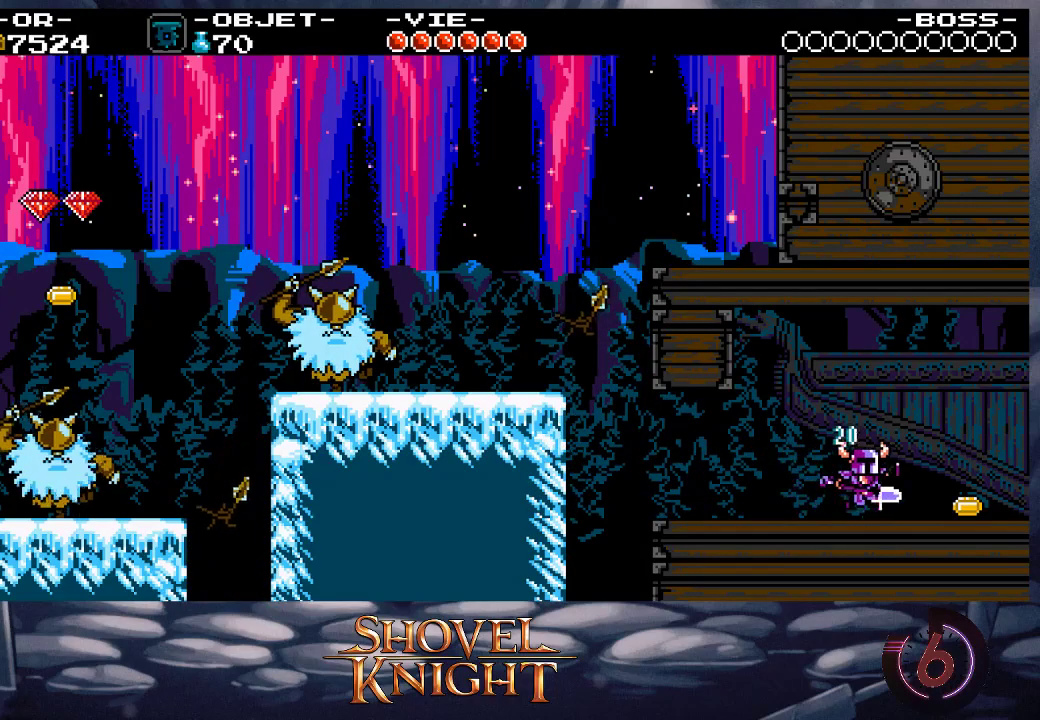
{"buttons": ["DPAD_RIGHT"], "events": []}
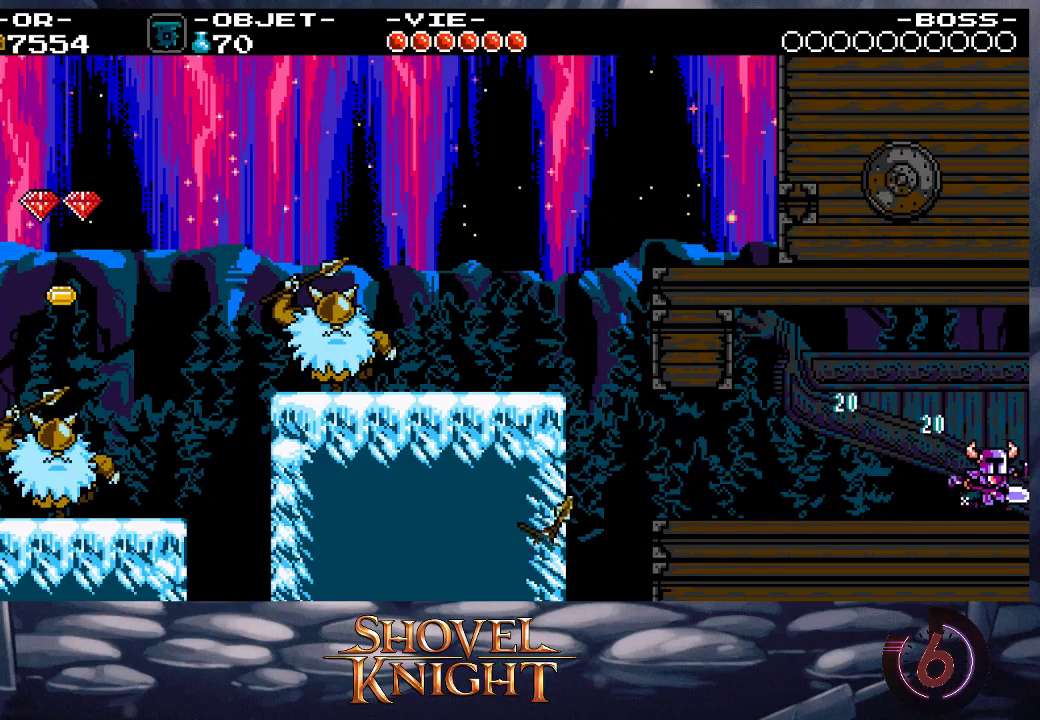
{"buttons": ["SQUARE", "DPAD_UP"], "events": [[233, "DPAD_RIGHT", "up"], [333, "DPAD_UP", "down"], [367, "SQUARE", "down"], [467, "SQUARE", "up"], [500, "SQUARE", "down"]]}
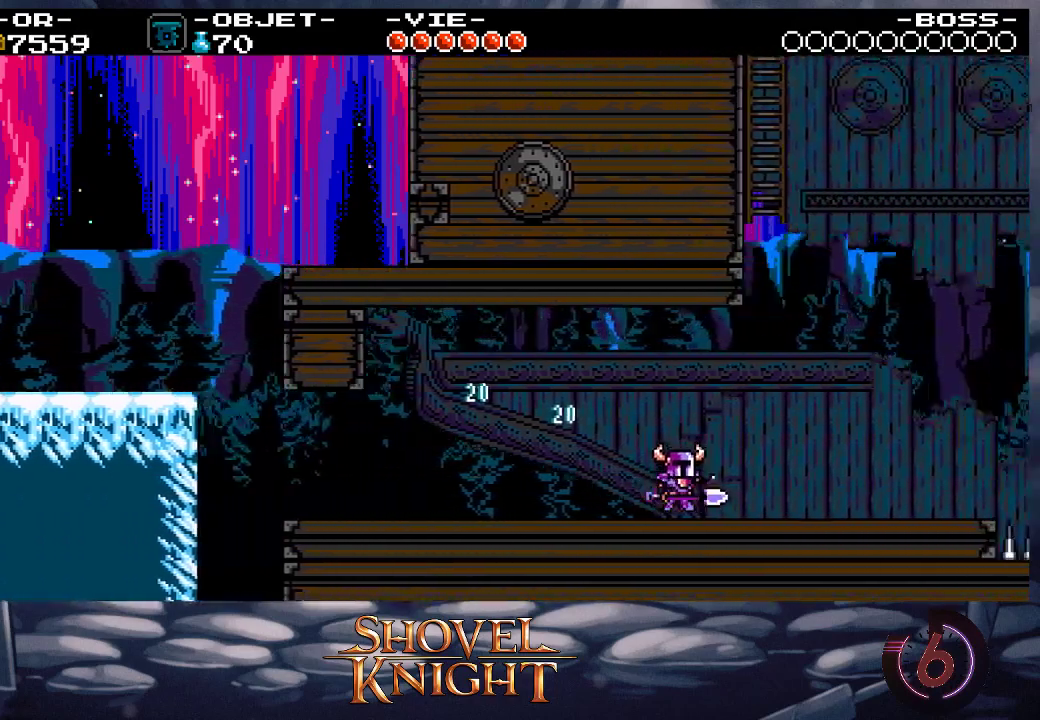
{"buttons": ["SQUARE", "DPAD_UP"], "events": [[33, "SQUARE", "up"], [67, "SQUARE", "down"], [100, "SQUARE", "up"], [167, "SQUARE", "down"], [233, "SQUARE", "up"], [267, "SQUARE", "down"], [333, "SQUARE", "up"], [367, "SQUARE", "down"], [433, "SQUARE", "up"], [467, "SQUARE", "down"]]}
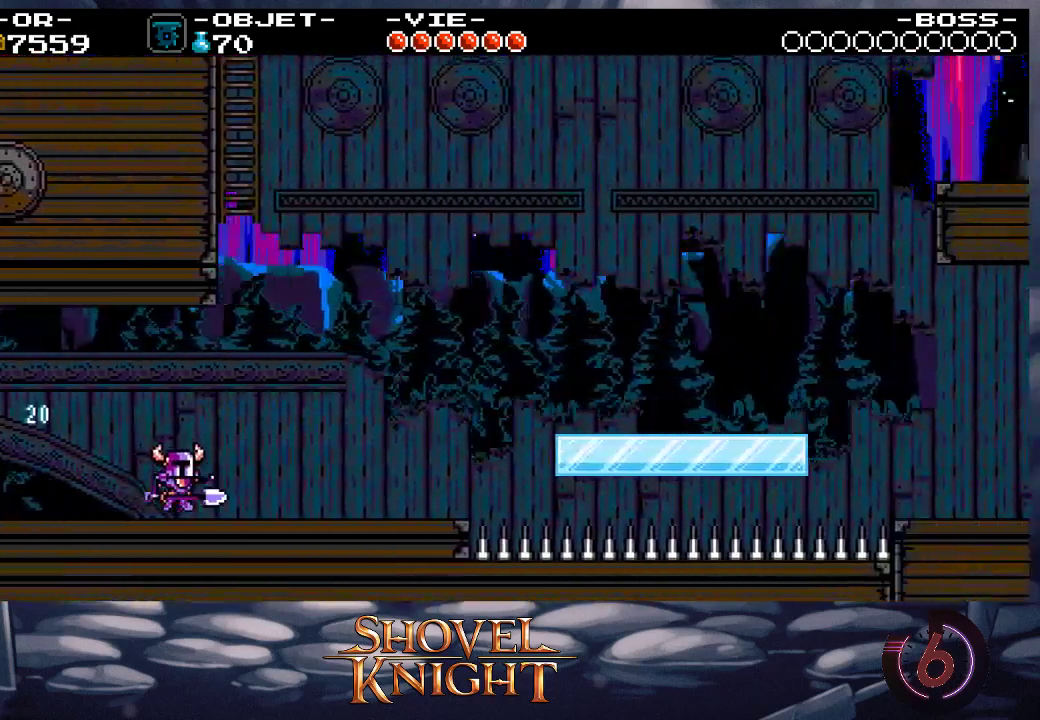
{"buttons": ["DPAD_RIGHT"], "events": [[33, "SQUARE", "up"], [100, "SQUARE", "down"], [133, "SQUARE", "up"], [167, "SQUARE", "down"], [233, "SQUARE", "up"], [267, "SQUARE", "down"], [300, "CROSS", "down"], [333, "SQUARE", "up"], [400, "CROSS", "up"], [400, "DPAD_RIGHT", "down"], [433, "DPAD_UP", "up"]]}
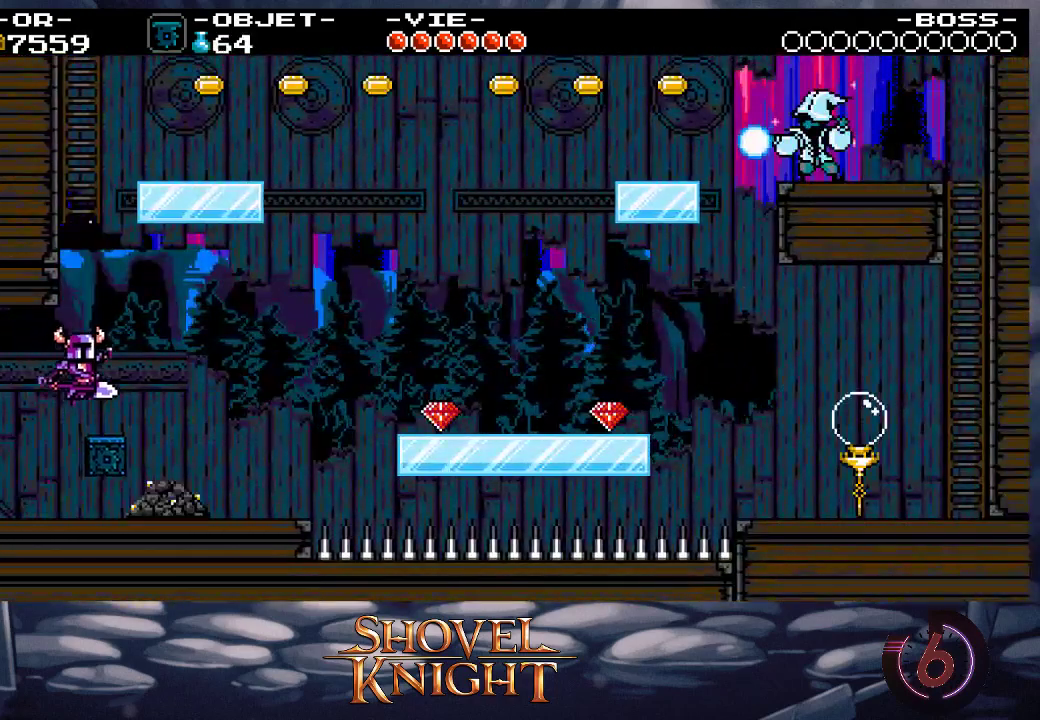
{"buttons": ["CROSS"], "events": [[167, "DPAD_RIGHT", "up"], [333, "CROSS", "down"]]}
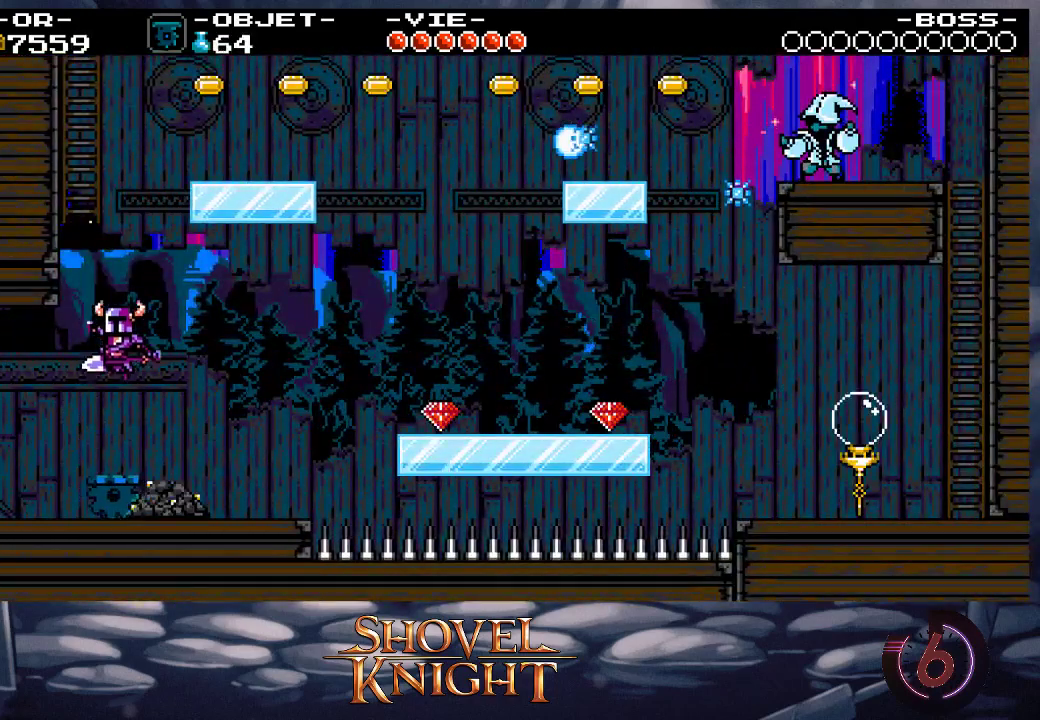
{"buttons": ["DPAD_UP"], "events": [[33, "DPAD_LEFT", "down"], [133, "DPAD_UP", "down"], [300, "CROSS", "up"], [300, "DPAD_LEFT", "up"]]}
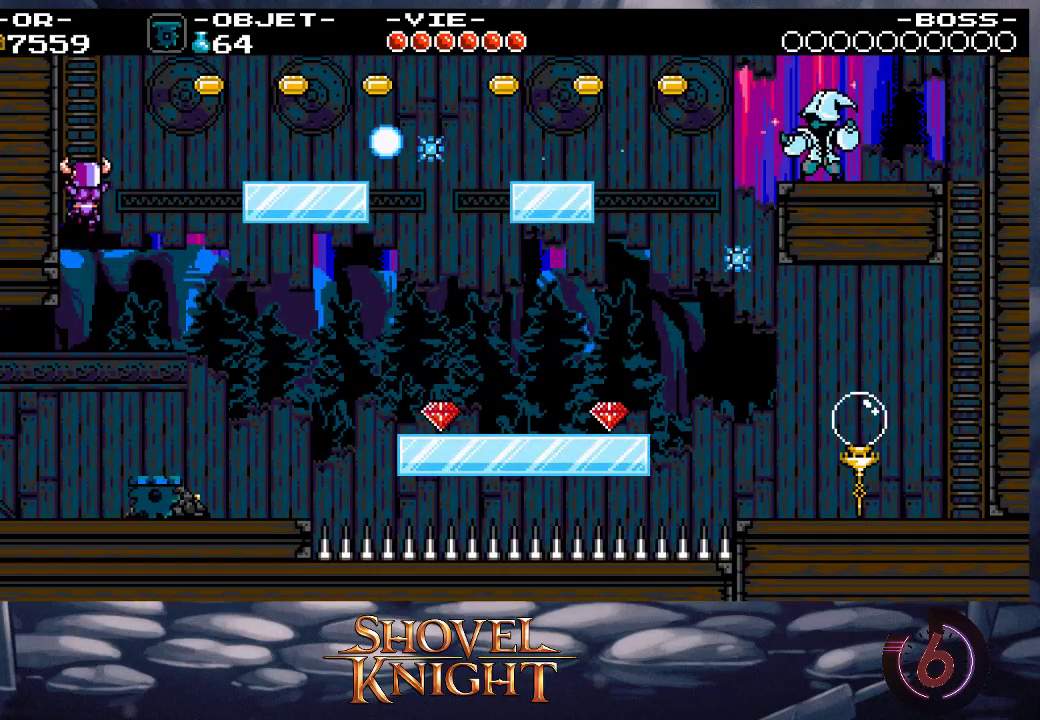
{"buttons": ["DPAD_UP"], "events": [[233, "R1", "down"], [300, "R1", "up"]]}
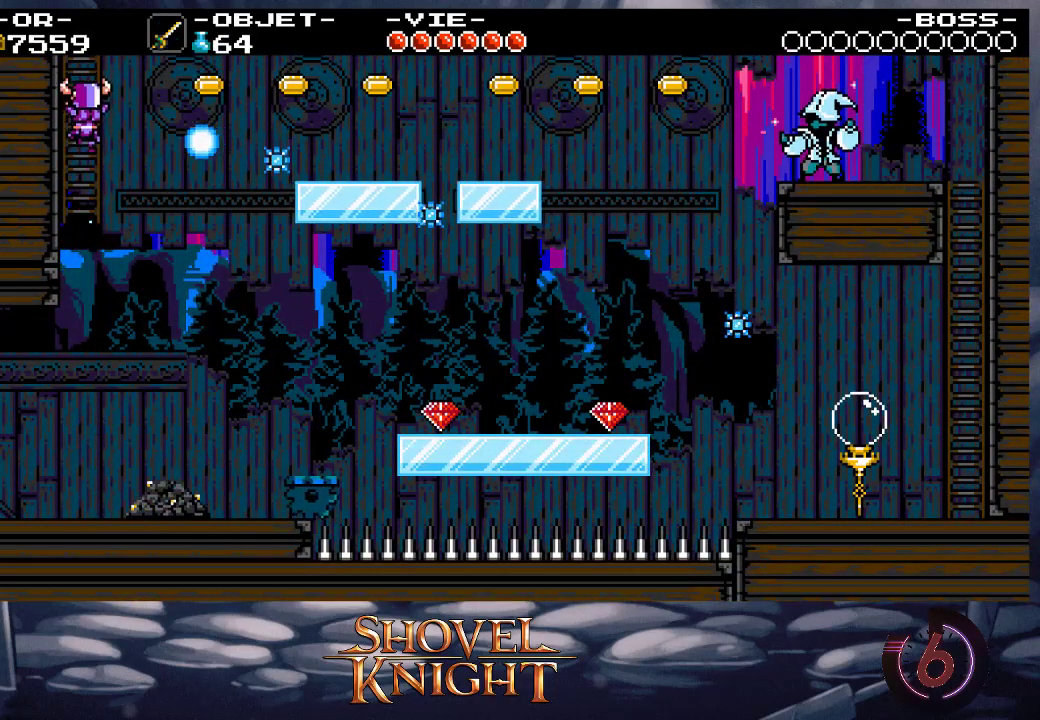
{"buttons": ["DPAD_UP"], "events": []}
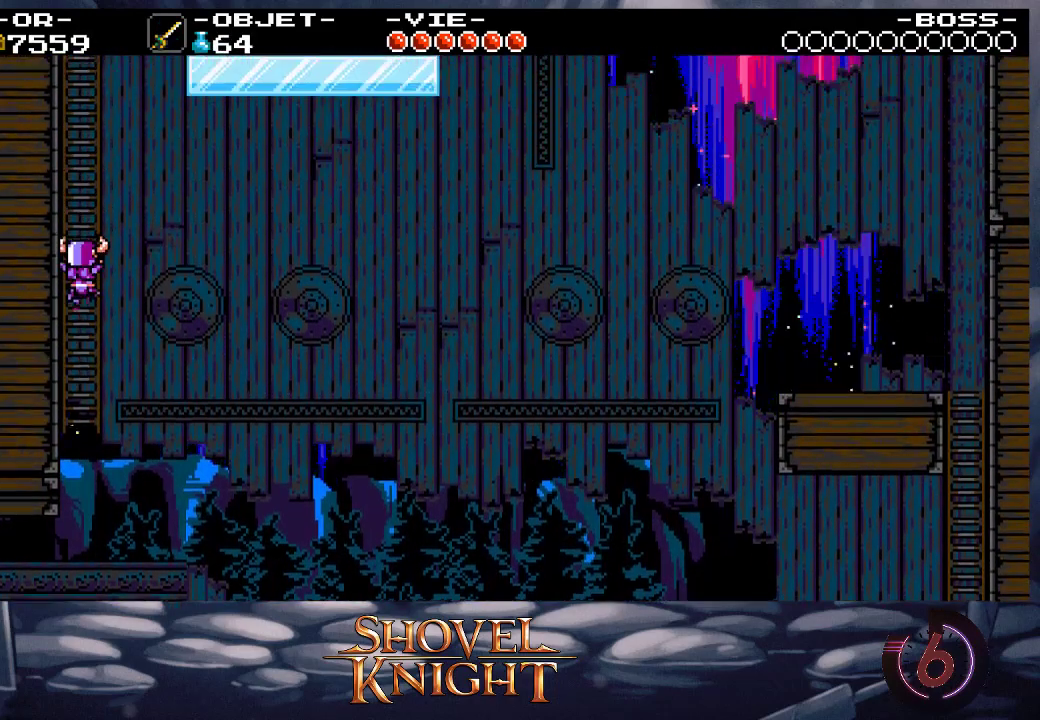
{"buttons": ["DPAD_UP"], "events": []}
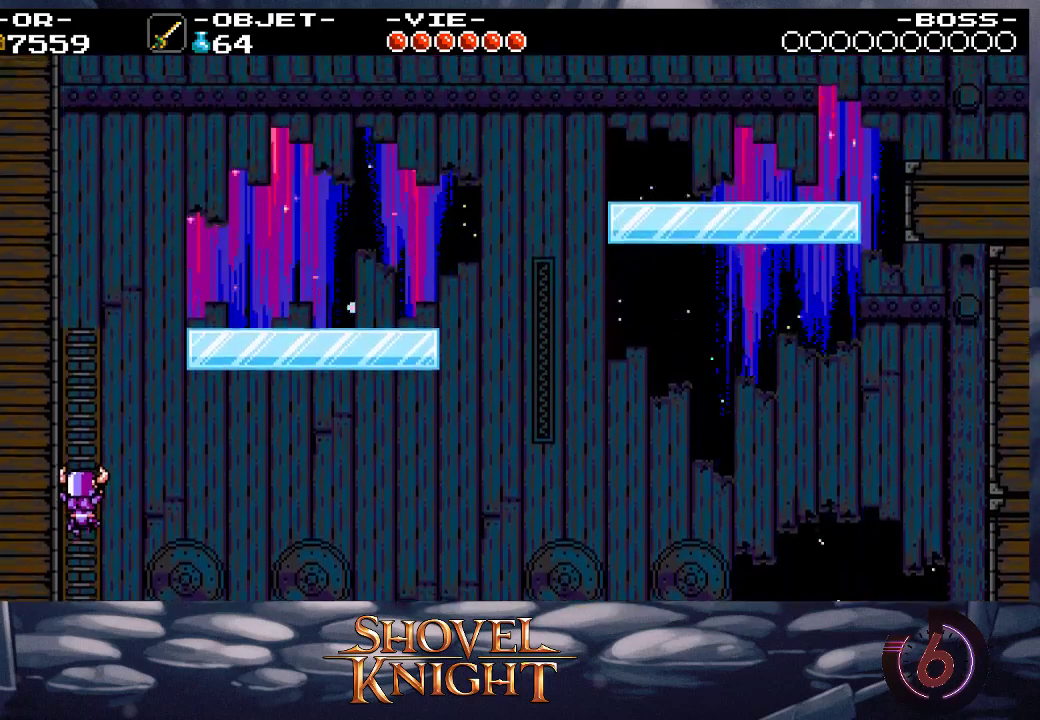
{"buttons": ["DPAD_UP", "DPAD_RIGHT"], "events": [[167, "DPAD_RIGHT", "down"]]}
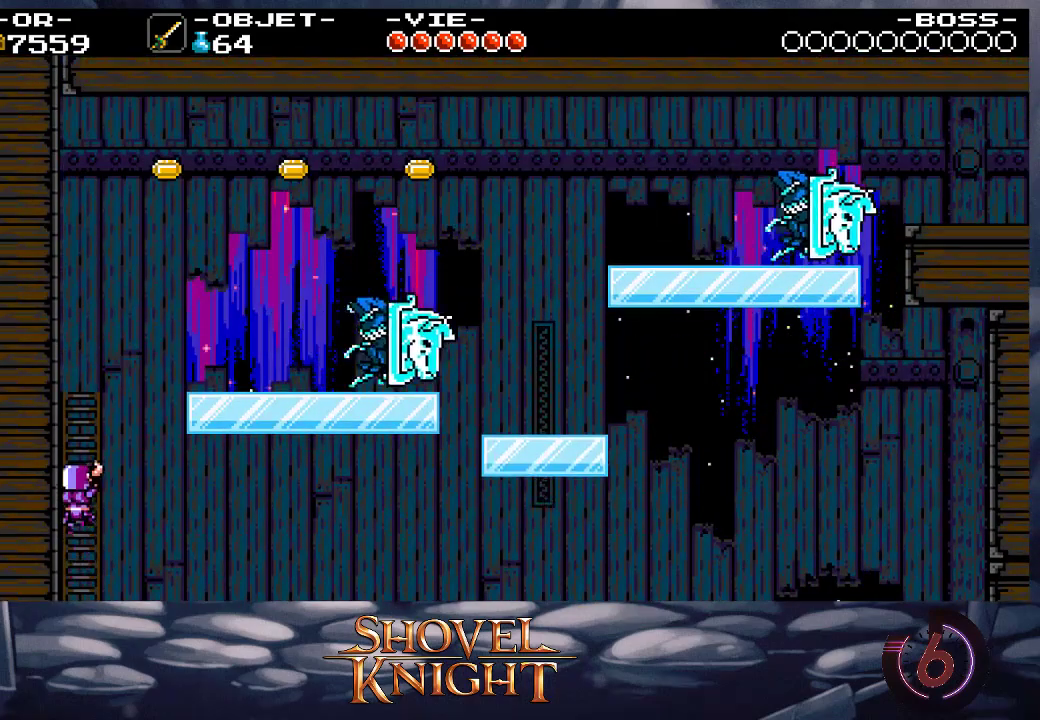
{"buttons": ["DPAD_UP", "DPAD_RIGHT"], "events": []}
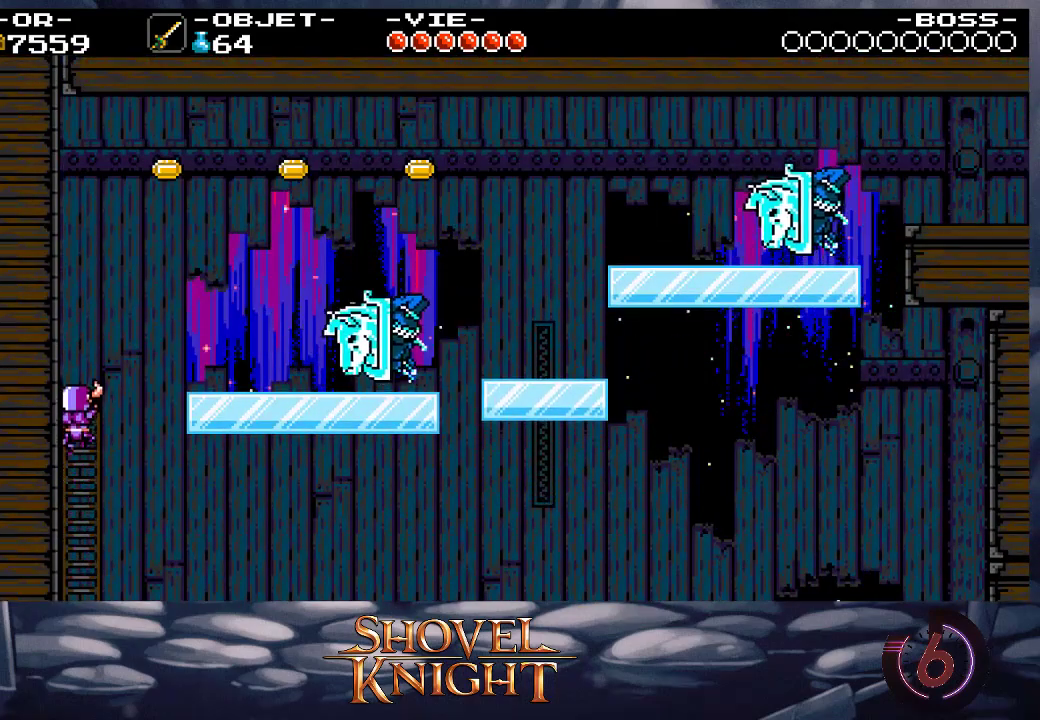
{"buttons": ["CROSS", "DPAD_UP", "DPAD_RIGHT"], "events": [[333, "CROSS", "down"]]}
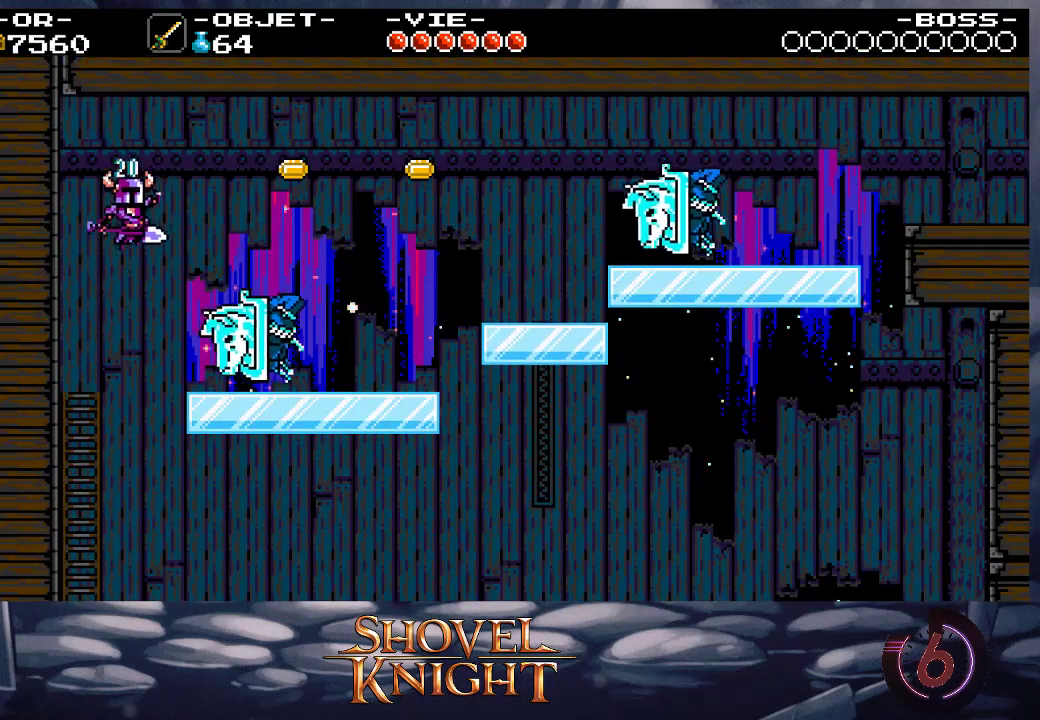
{"buttons": ["DPAD_RIGHT"], "events": [[100, "CROSS", "up"], [233, "SQUARE", "down"], [400, "SQUARE", "up"], [467, "DPAD_UP", "up"]]}
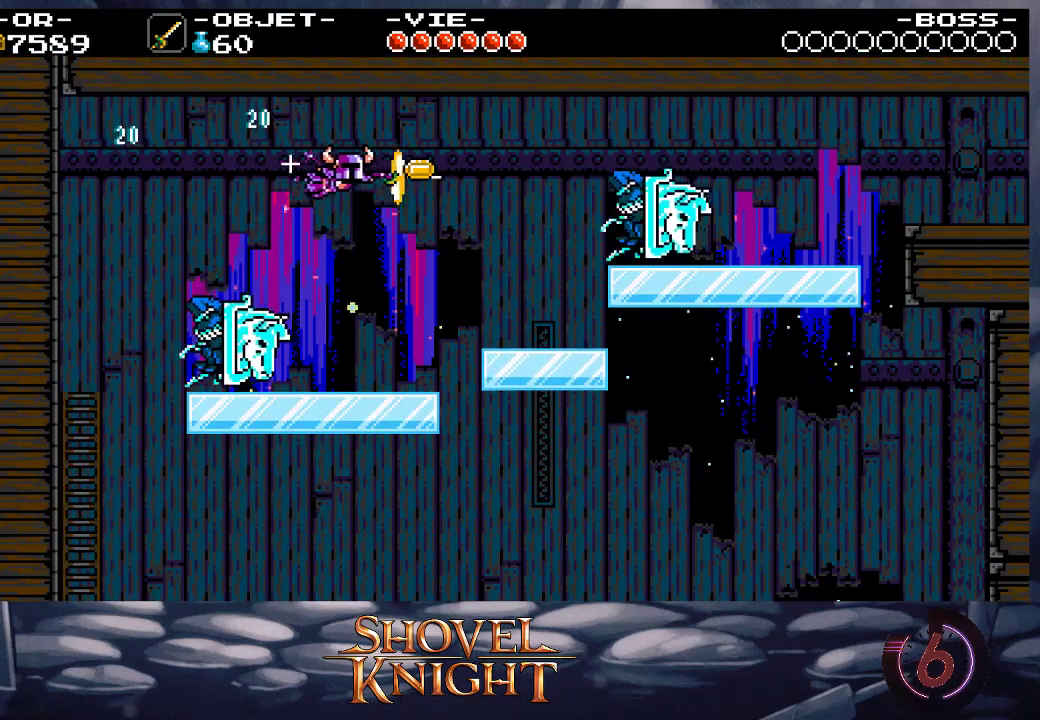
{"buttons": ["DPAD_RIGHT"], "events": [[67, "R1", "down"], [133, "R1", "up"], [200, "R1", "down"], [233, "R1", "up"]]}
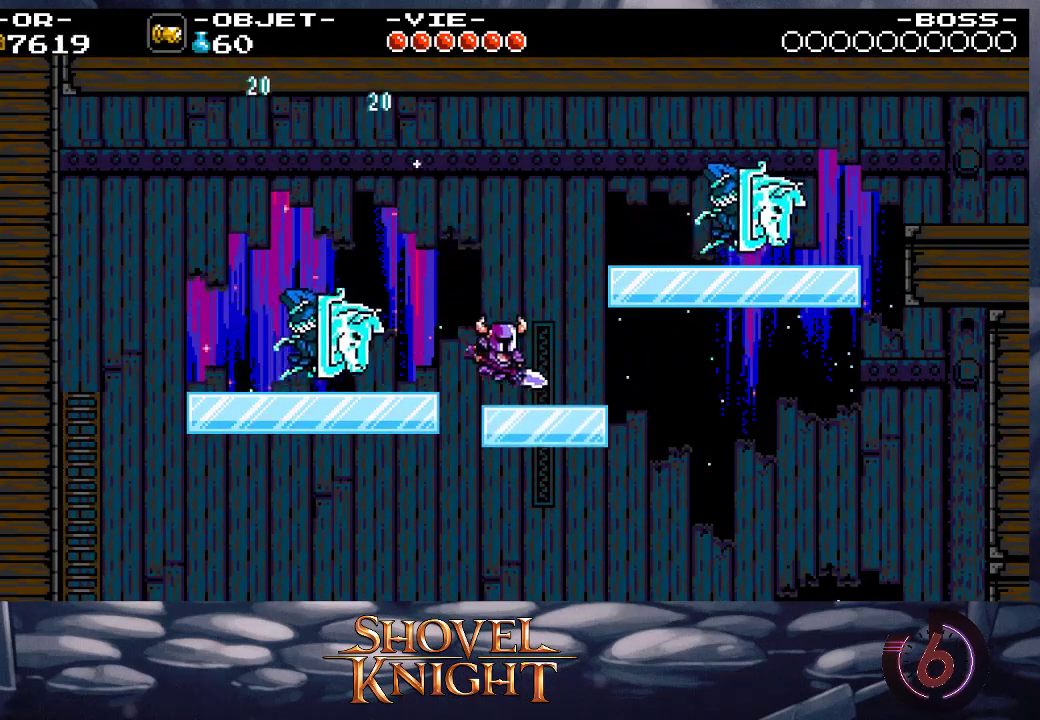
{"buttons": ["DPAD_RIGHT"], "events": [[67, "CROSS", "down"], [400, "CROSS", "up"]]}